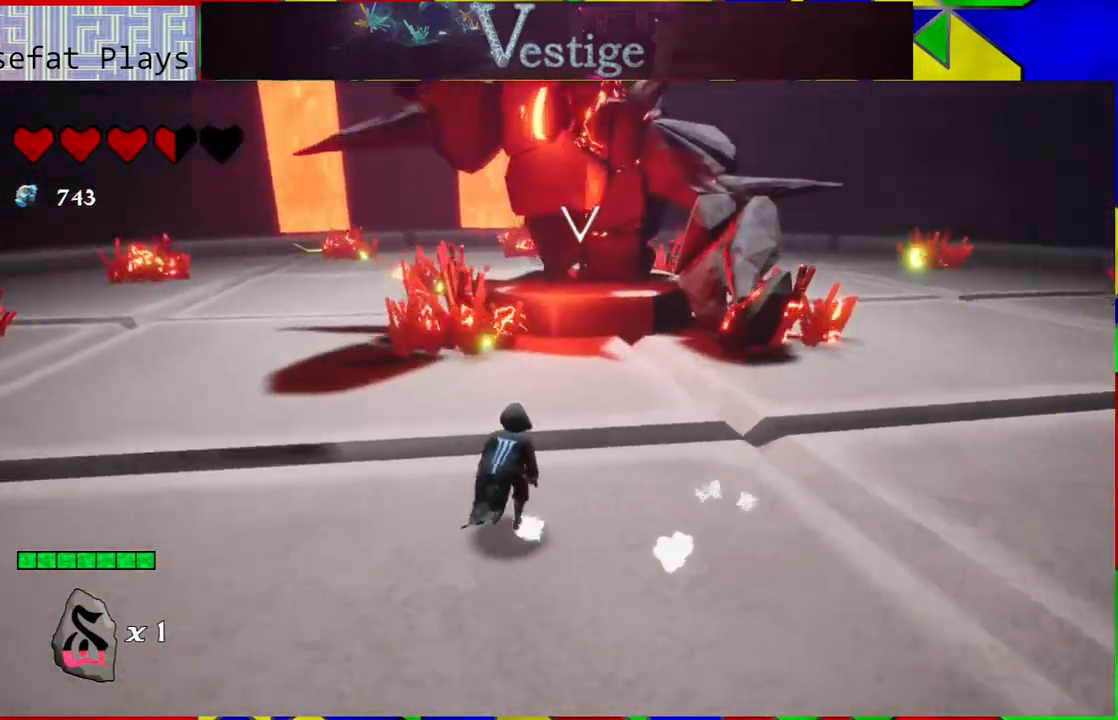
Gameplay with a controller (Nintendo layout); each line is a JSON object with the inputs held at the frame after it. "events" lists button and stick changes between this image and that frame as [ms after this image, input, new state], when the widget could be followed in between.
{"buttons": [], "left_stick": "up", "right_stick": "center", "events": [[33, "right_stick", "center"], [100, "left_stick", "up-right"], [200, "R2", "down"], [317, "left_stick", "up"], [350, "R2", "up"]]}
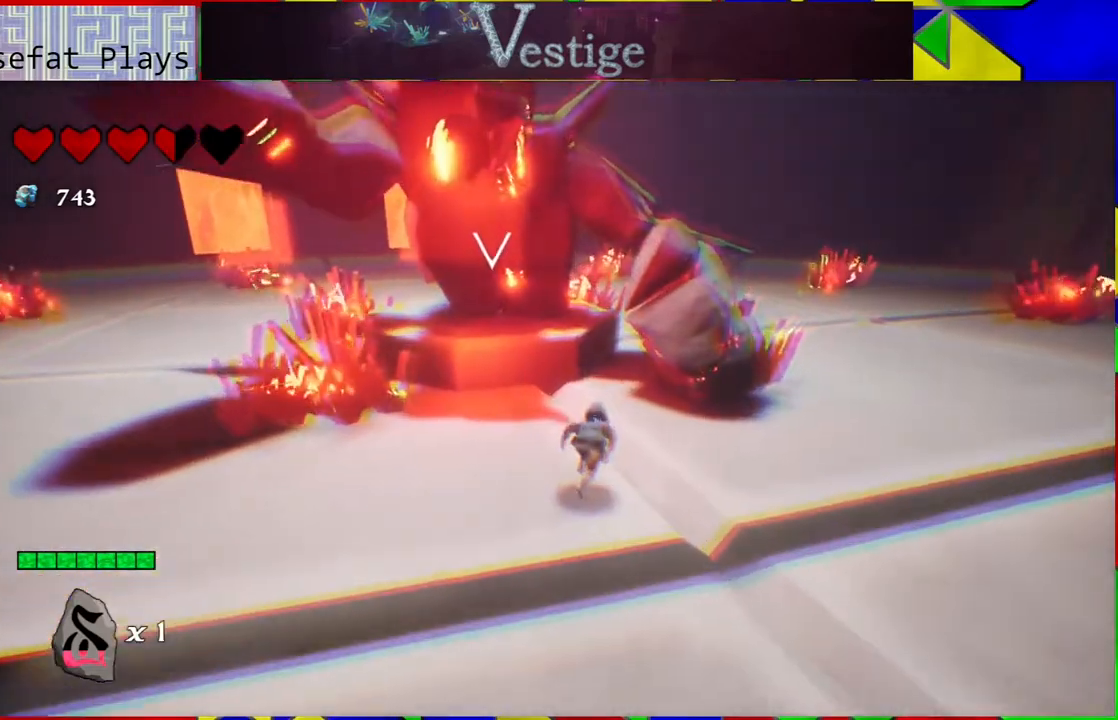
{"buttons": ["Y"], "left_stick": "up", "right_stick": "center", "events": [[467, "Y", "down"]]}
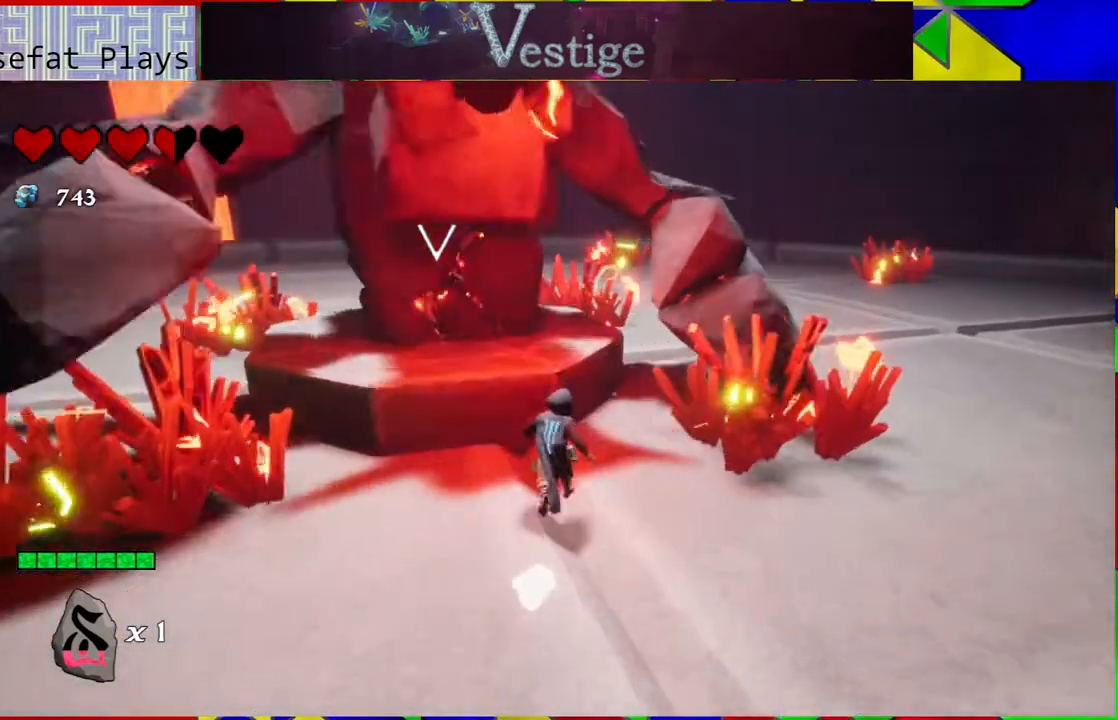
{"buttons": [], "left_stick": "center", "right_stick": "center", "events": [[50, "Y", "up"], [100, "Y", "down"], [233, "Y", "up"], [233, "left_stick", "center"], [283, "Y", "down"], [333, "Y", "up"], [467, "Y", "down"], [500, "Y", "up"]]}
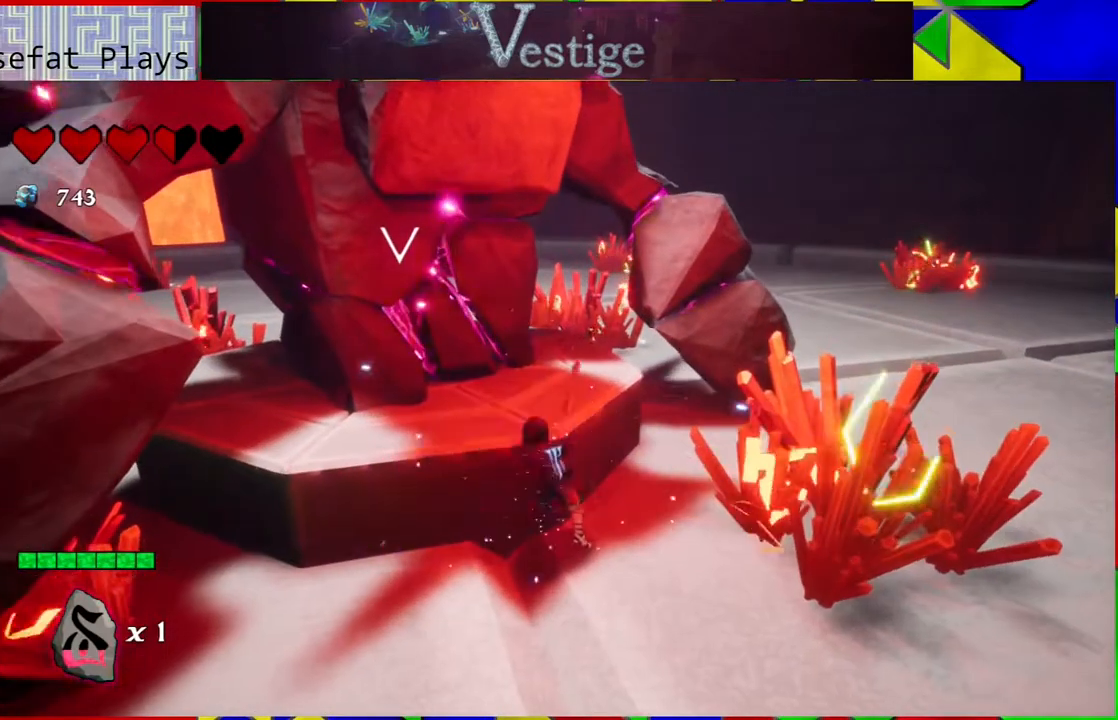
{"buttons": ["Y"], "left_stick": "center", "right_stick": "center", "events": [[100, "Y", "down"], [200, "Y", "up"], [250, "Y", "down"], [350, "Y", "up"], [433, "Y", "down"]]}
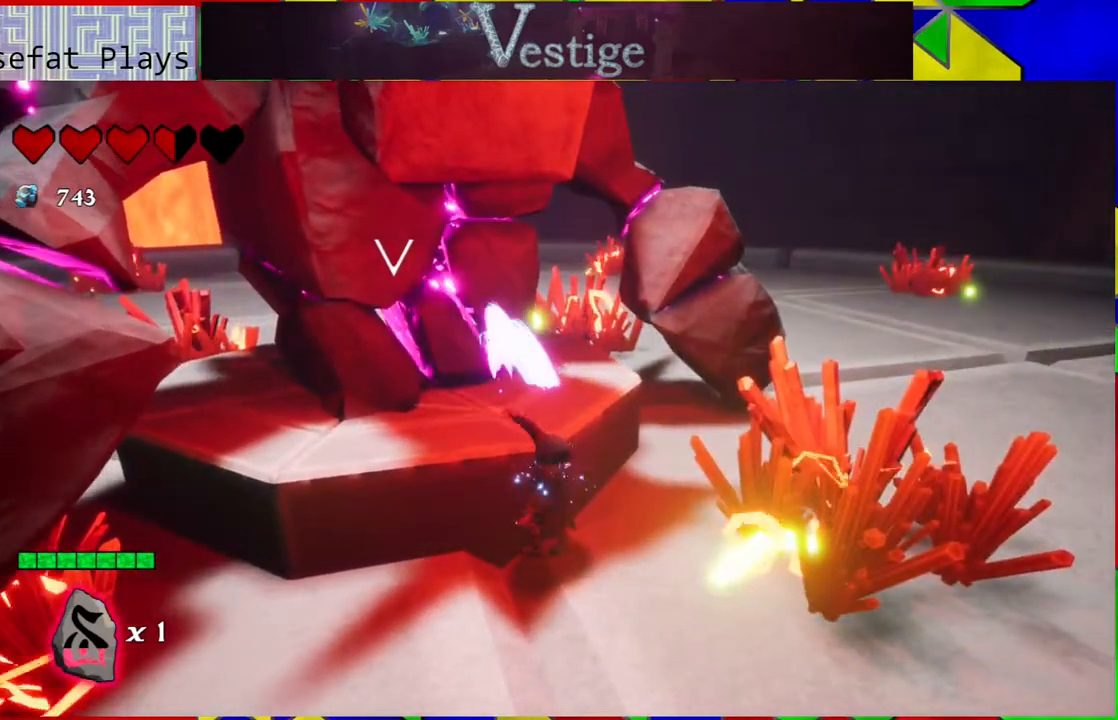
{"buttons": ["Y"], "left_stick": "center", "right_stick": "center", "events": [[50, "Y", "up"], [100, "Y", "down"], [183, "Y", "up"], [250, "Y", "down"], [333, "Y", "up"], [417, "Y", "down"]]}
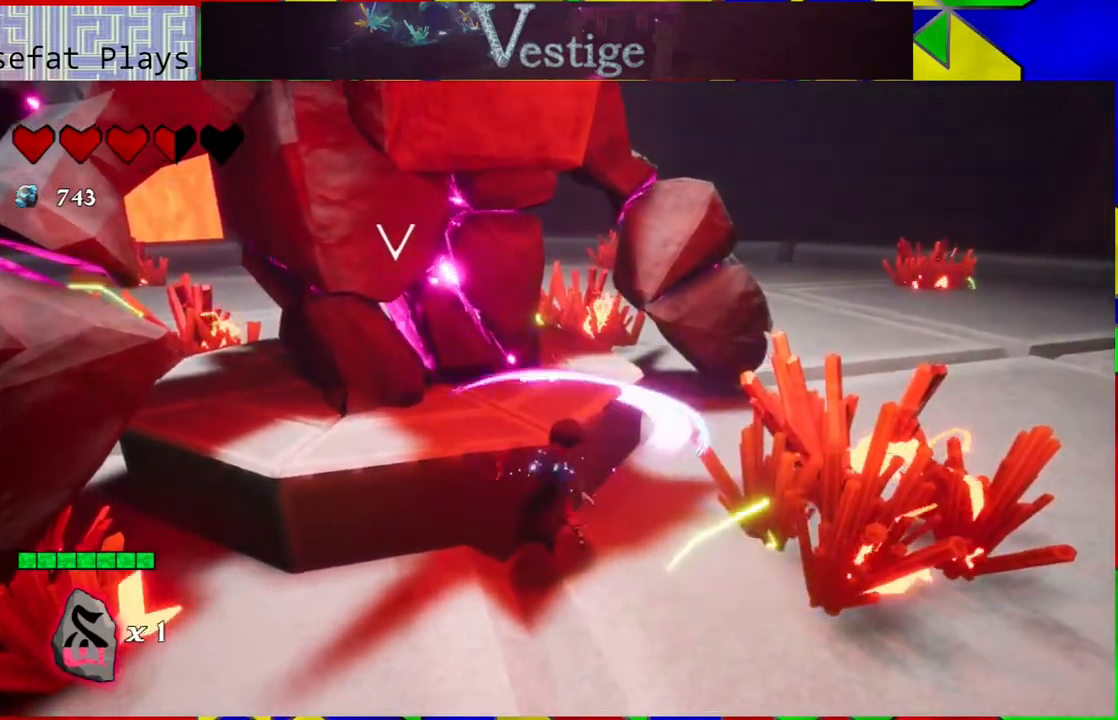
{"buttons": [], "left_stick": "center", "right_stick": "center", "events": [[33, "Y", "up"], [50, "Y", "down"], [167, "Y", "up"], [217, "Y", "down"], [317, "Y", "up"], [433, "Y", "down"], [483, "Y", "up"]]}
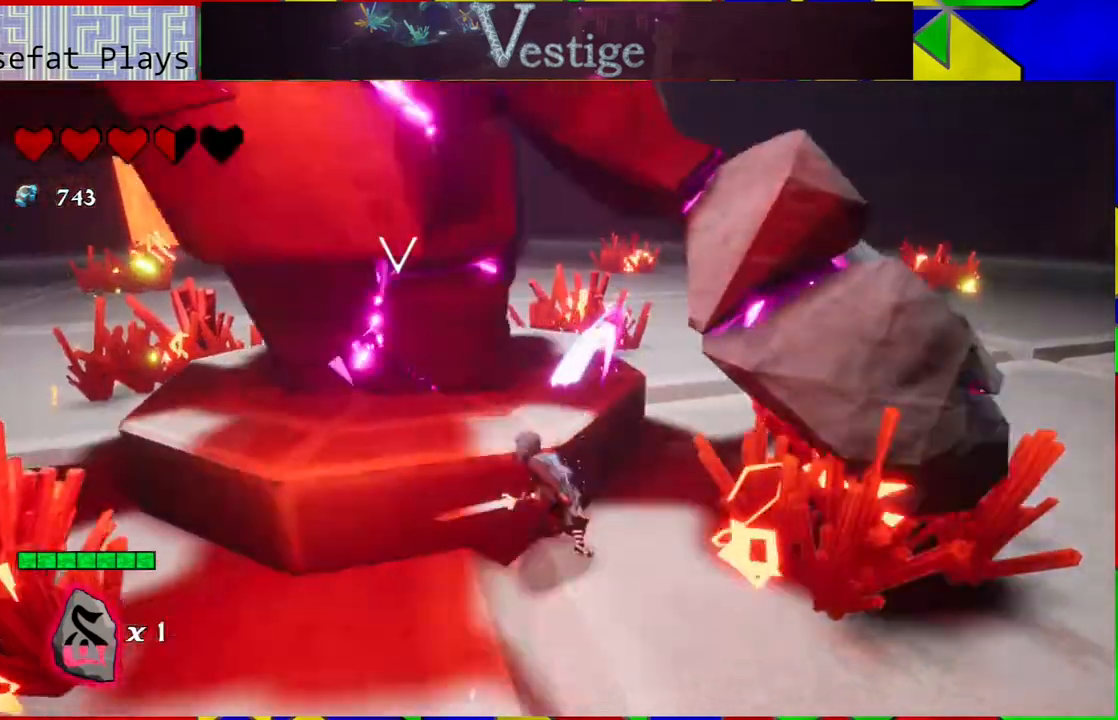
{"buttons": [], "left_stick": "down-left", "right_stick": "center", "events": [[67, "Y", "down"], [167, "Y", "up"], [183, "left_stick", "down-left"], [267, "Y", "down"], [317, "Y", "up"]]}
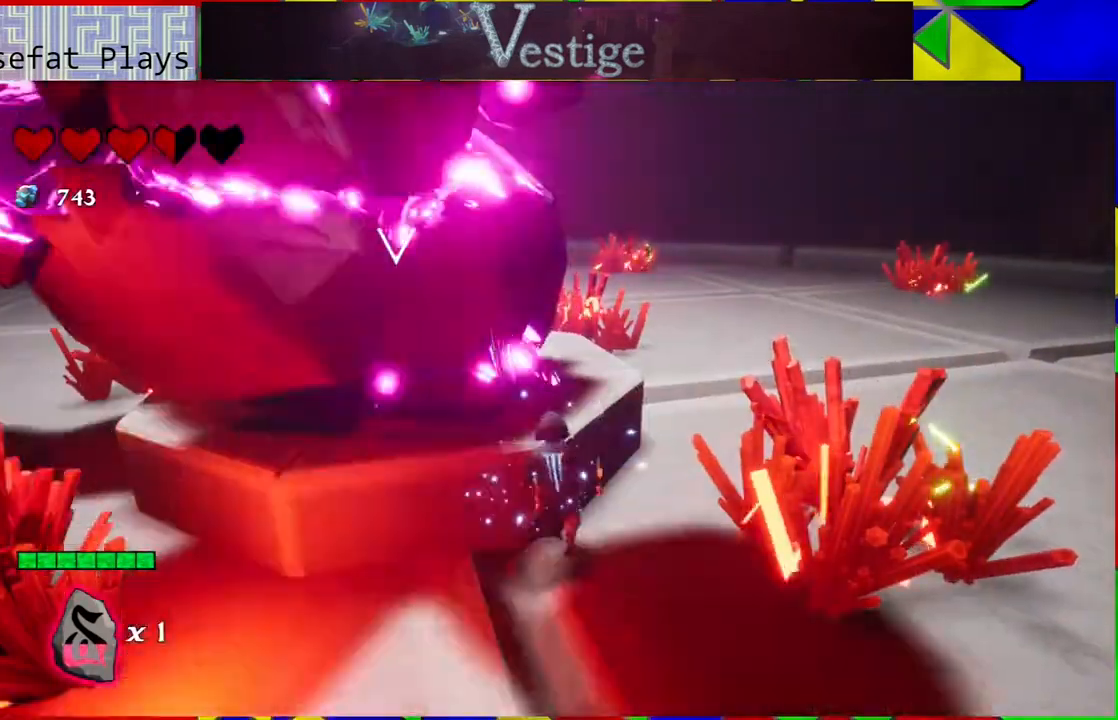
{"buttons": [], "left_stick": "down", "right_stick": "center", "events": [[17, "left_stick", "down"], [117, "R2", "down"], [250, "R2", "up"], [283, "R2", "down"], [400, "R2", "up"]]}
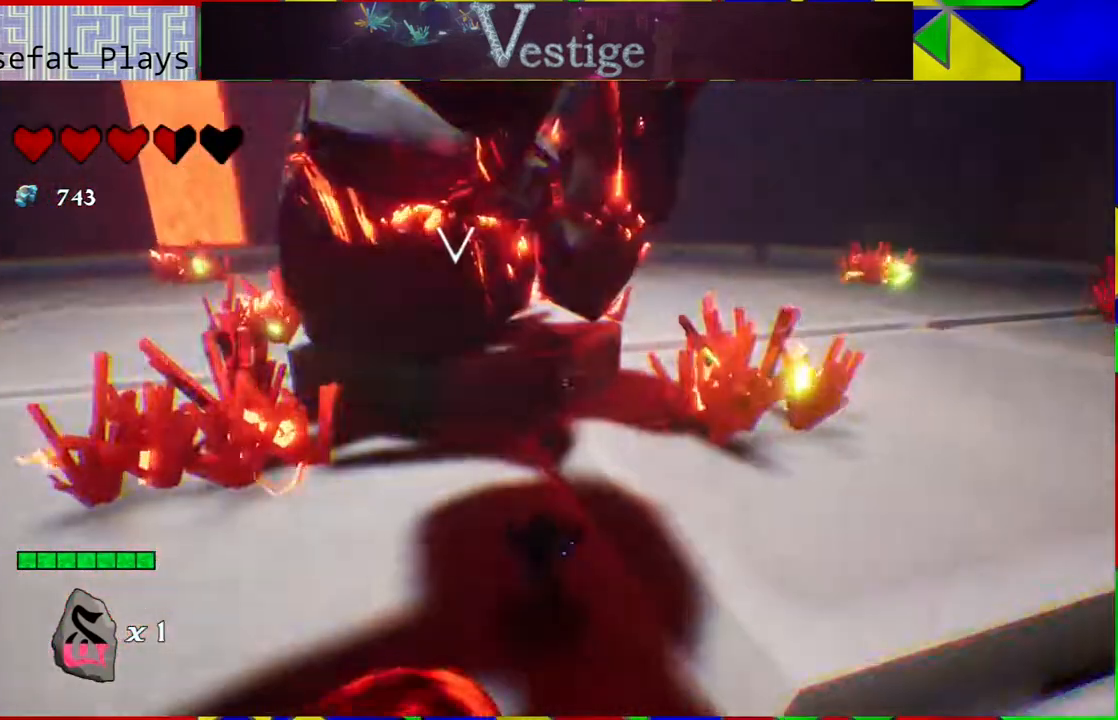
{"buttons": ["B"], "left_stick": "left", "right_stick": "center", "events": [[233, "left_stick", "down-left"], [467, "B", "down"], [467, "left_stick", "left"]]}
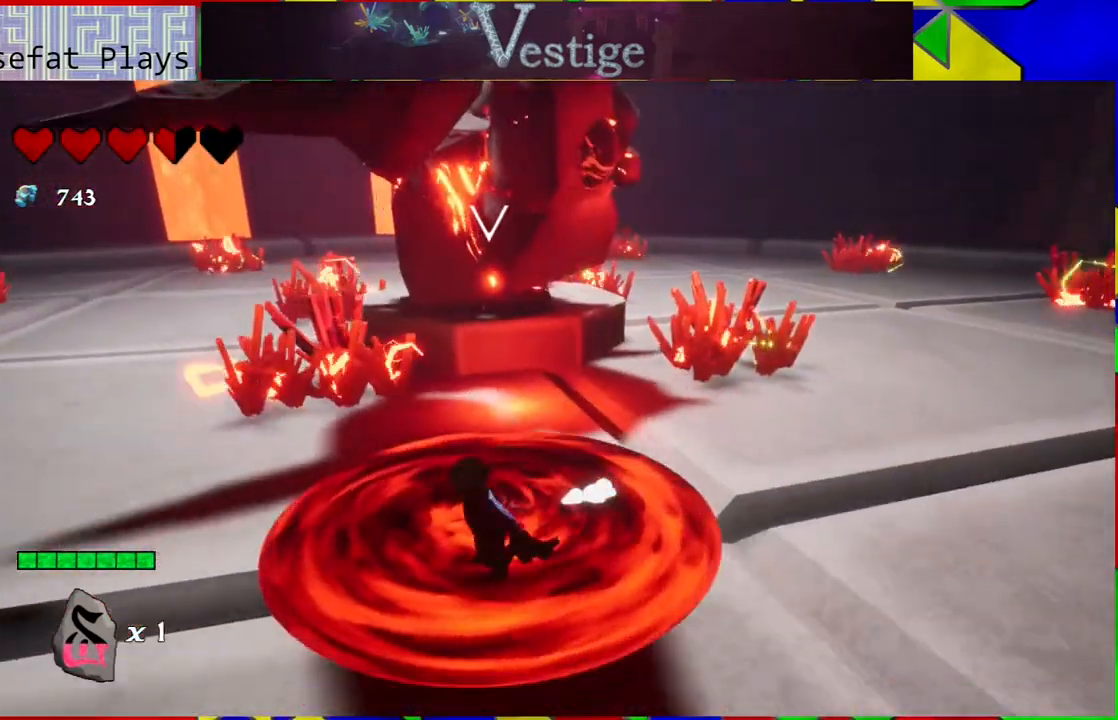
{"buttons": ["B"], "left_stick": "left", "right_stick": "center", "events": [[217, "B", "up"], [317, "B", "down"]]}
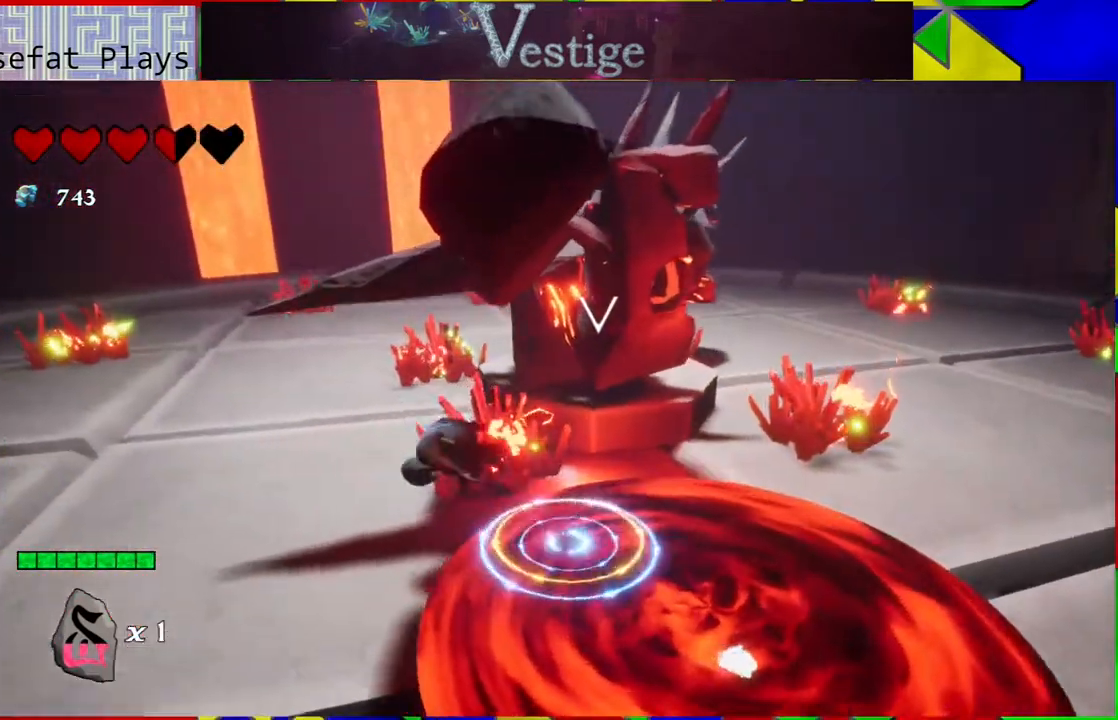
{"buttons": [], "left_stick": "up-left", "right_stick": "center", "events": [[50, "B", "up"], [417, "left_stick", "up-left"]]}
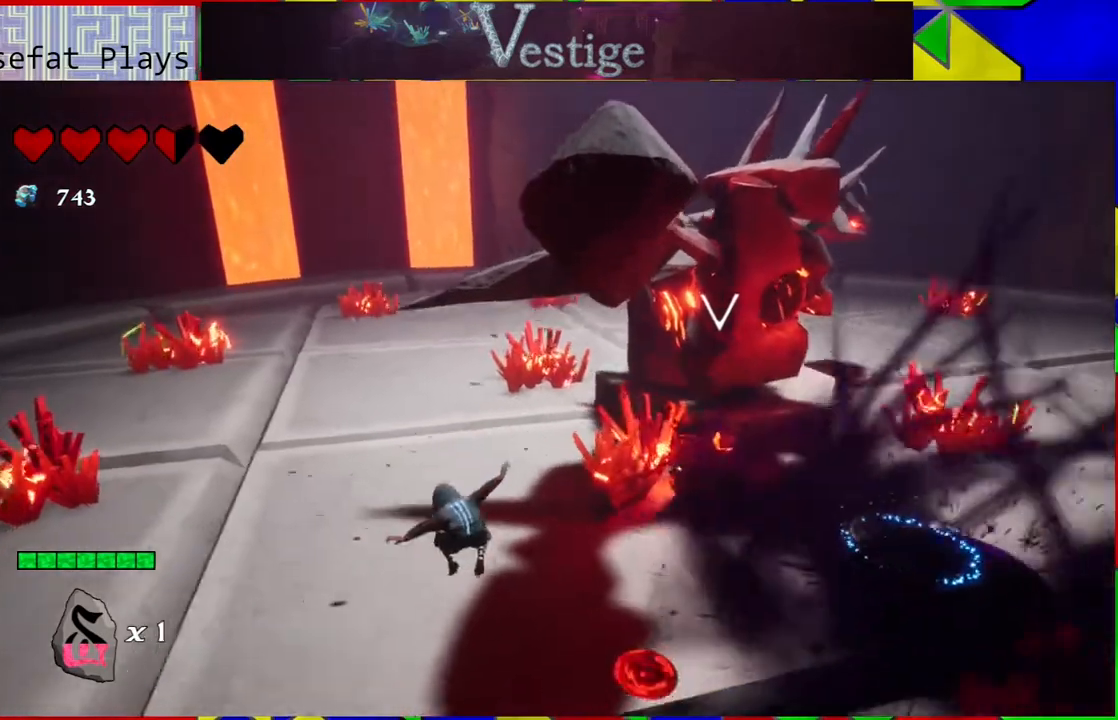
{"buttons": [], "left_stick": "up-left", "right_stick": "down-right", "events": [[233, "right_stick", "down-right"]]}
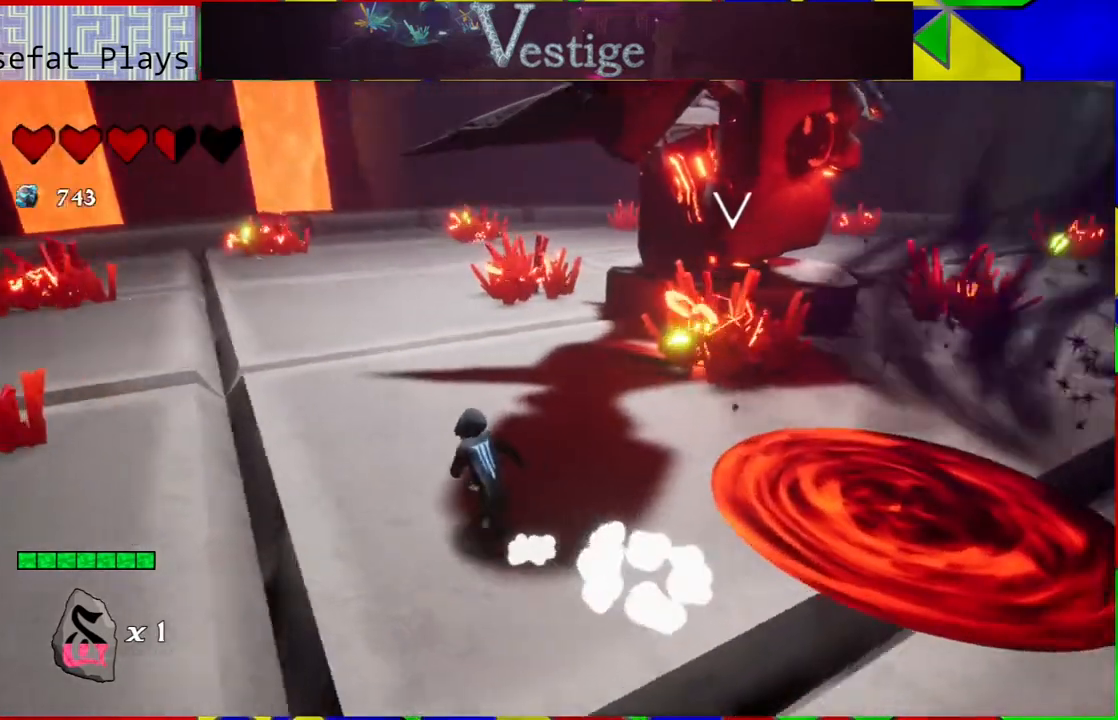
{"buttons": [], "left_stick": "up-left", "right_stick": "center", "events": [[100, "right_stick", "center"]]}
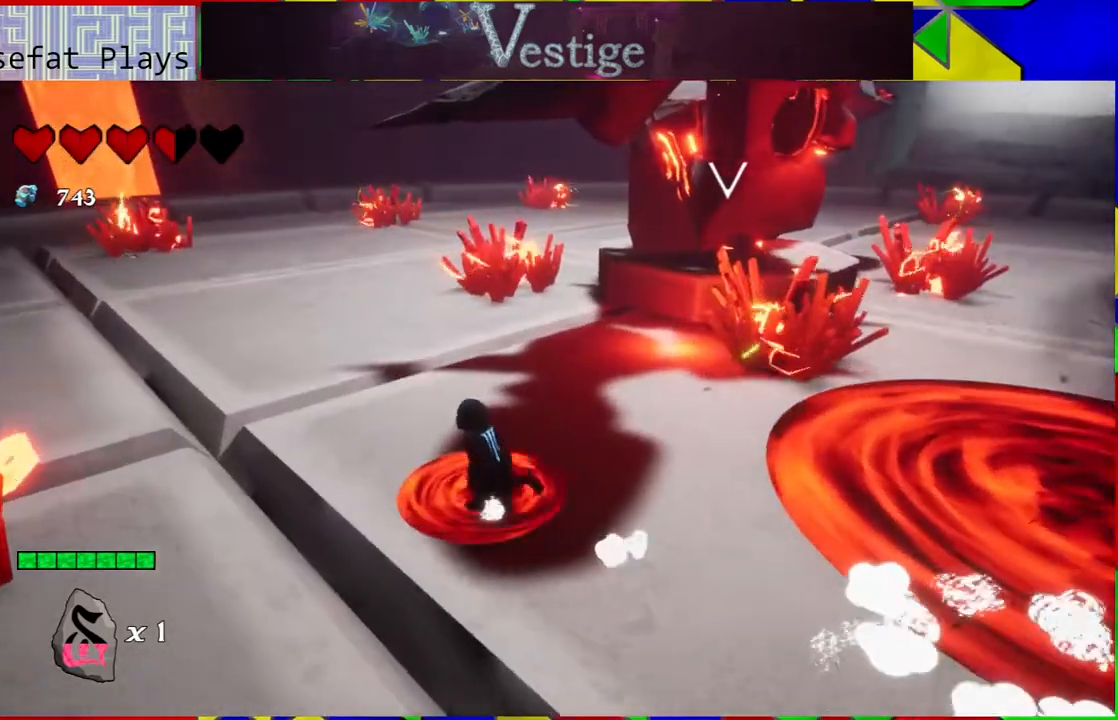
{"buttons": [], "left_stick": "up-left", "right_stick": "center", "events": [[33, "right_stick", "right"], [367, "right_stick", "center"]]}
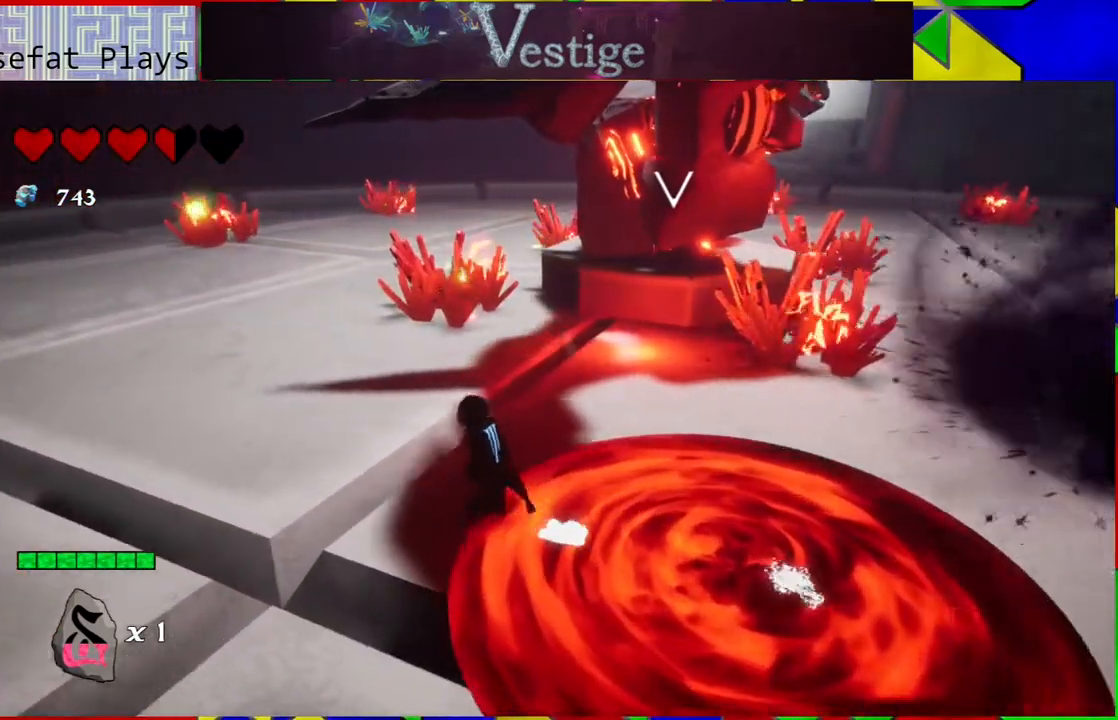
{"buttons": [], "left_stick": "up-left", "right_stick": "center", "events": [[50, "B", "down"], [283, "B", "up"]]}
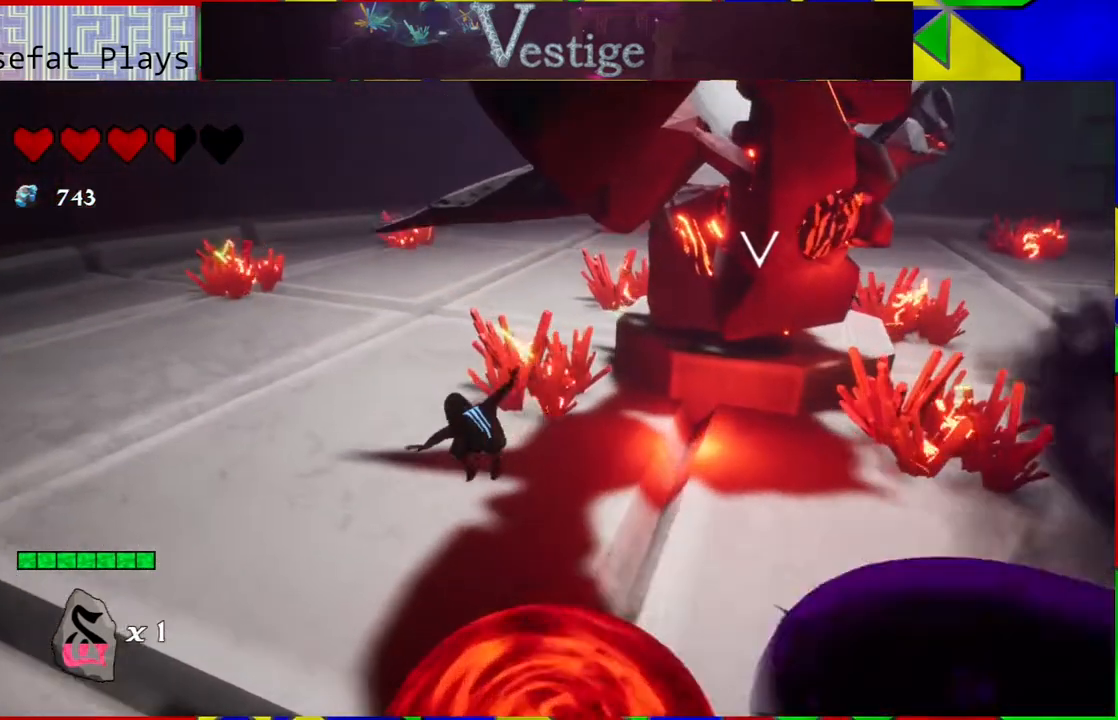
{"buttons": [], "left_stick": "up-left", "right_stick": "center", "events": []}
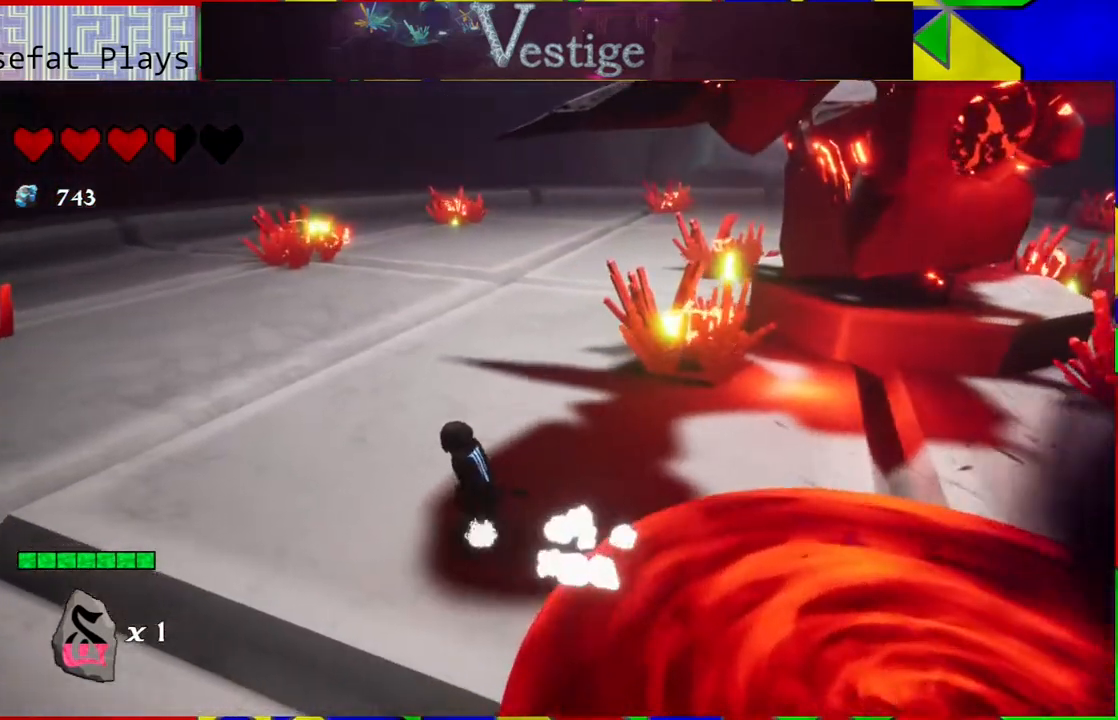
{"buttons": [], "left_stick": "up-left", "right_stick": "right", "events": [[250, "right_stick", "right"]]}
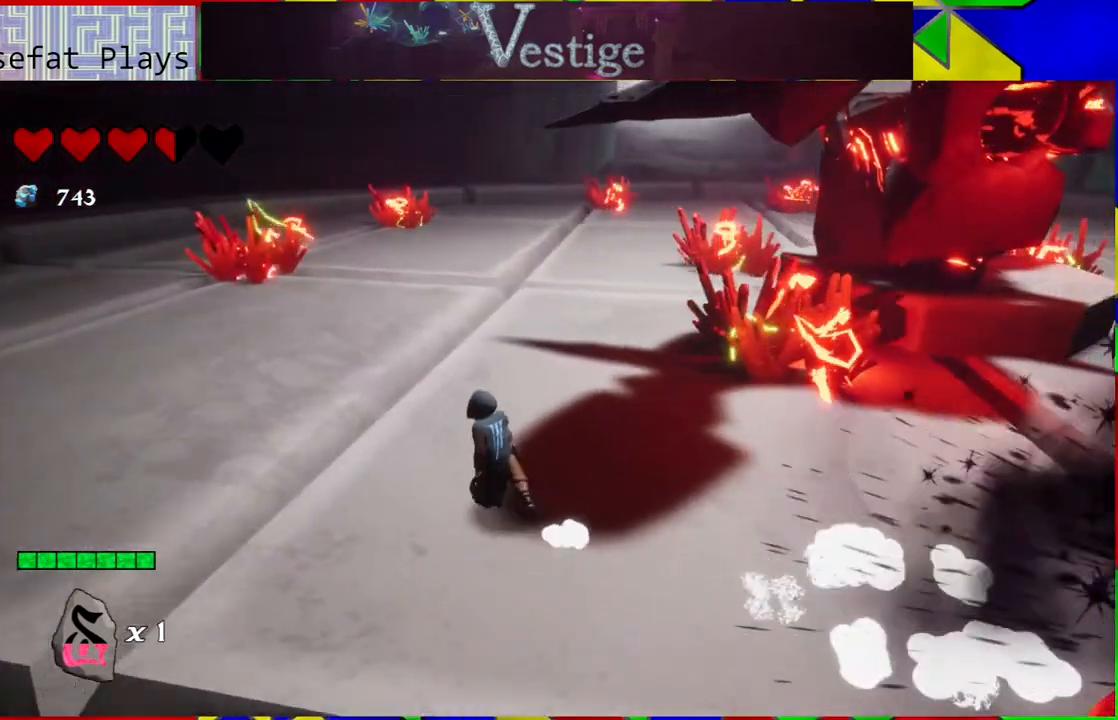
{"buttons": [], "left_stick": "up-left", "right_stick": "center", "events": [[233, "left_stick", "left"], [250, "right_stick", "center"], [450, "left_stick", "up-left"]]}
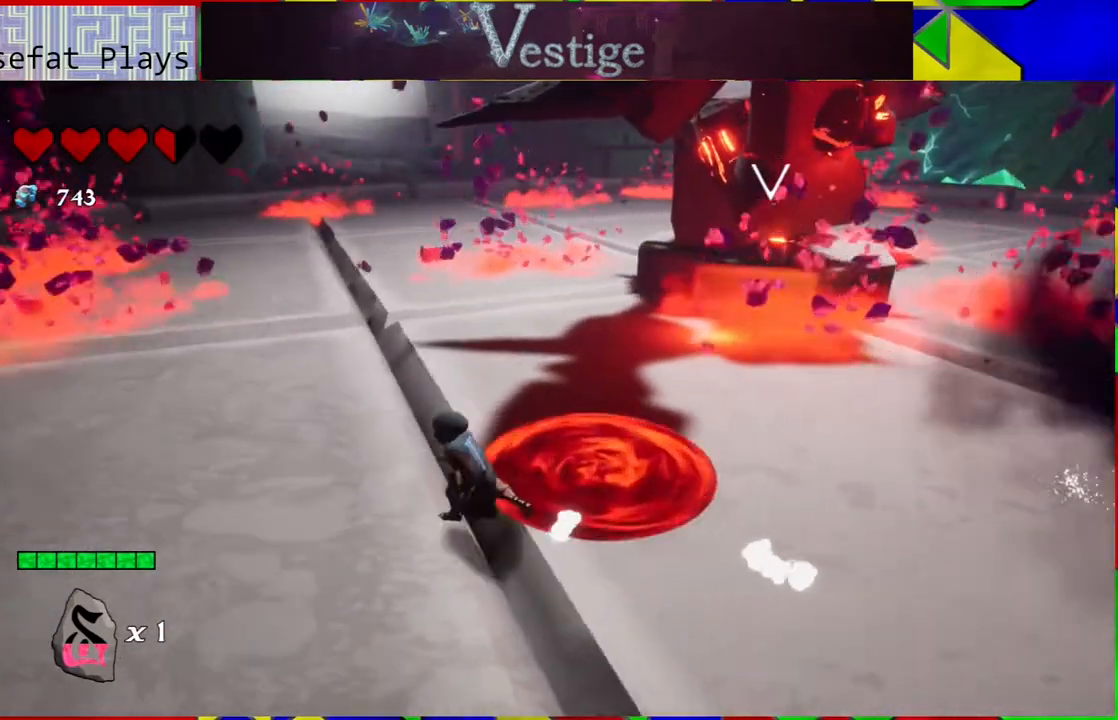
{"buttons": [], "left_stick": "up-left", "right_stick": "center", "events": []}
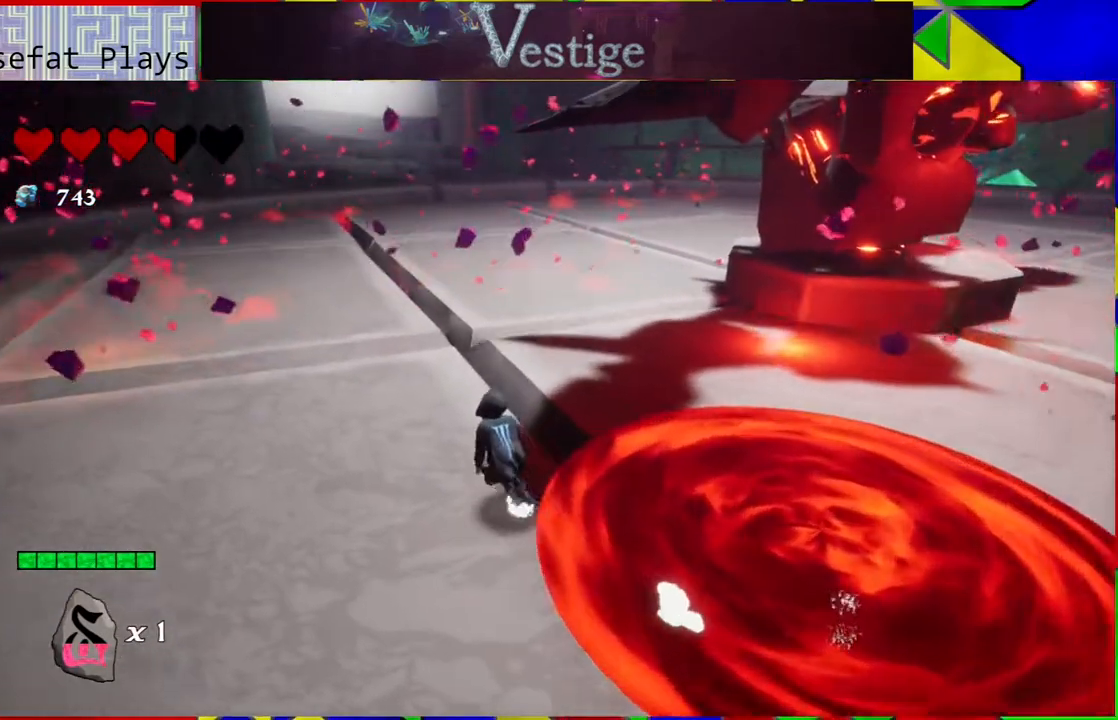
{"buttons": [], "left_stick": "up-left", "right_stick": "center", "events": [[133, "B", "down"], [400, "B", "up"]]}
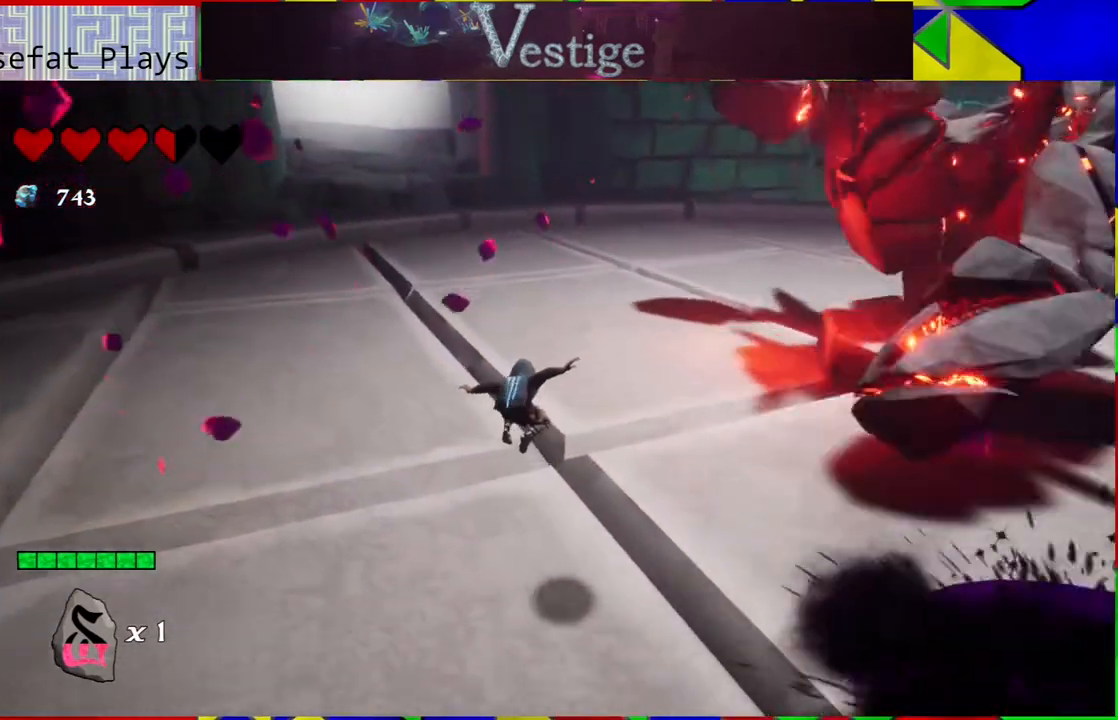
{"buttons": [], "left_stick": "up", "right_stick": "right", "events": [[250, "left_stick", "up"], [300, "right_stick", "right"]]}
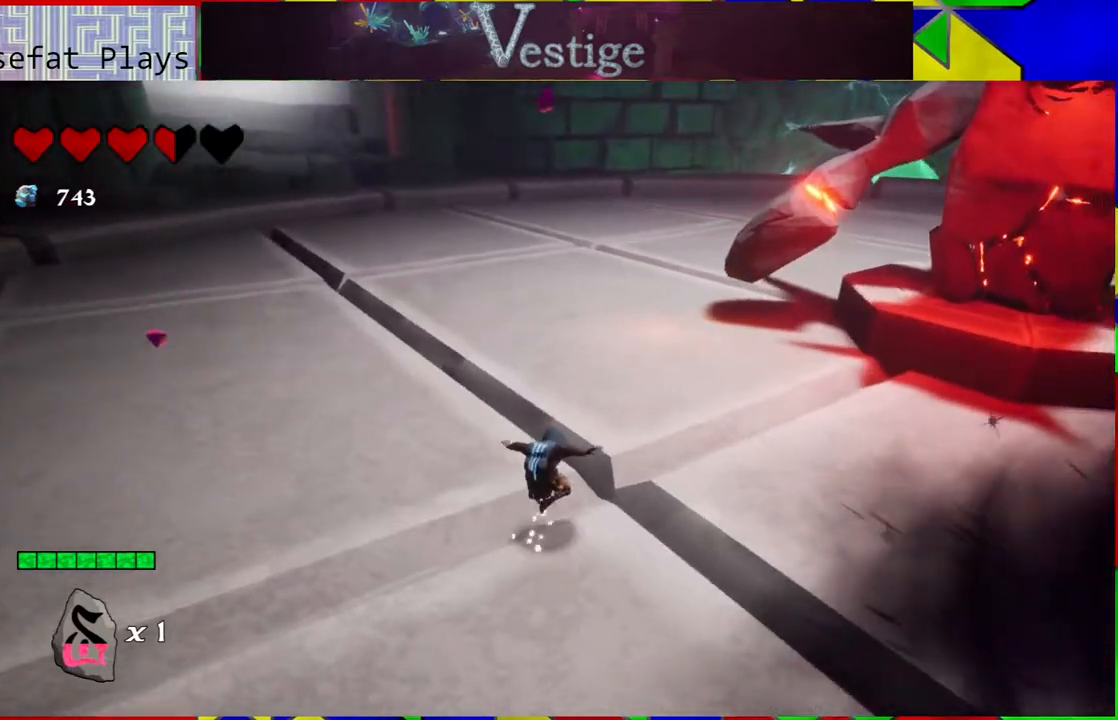
{"buttons": [], "left_stick": "up", "right_stick": "right", "events": []}
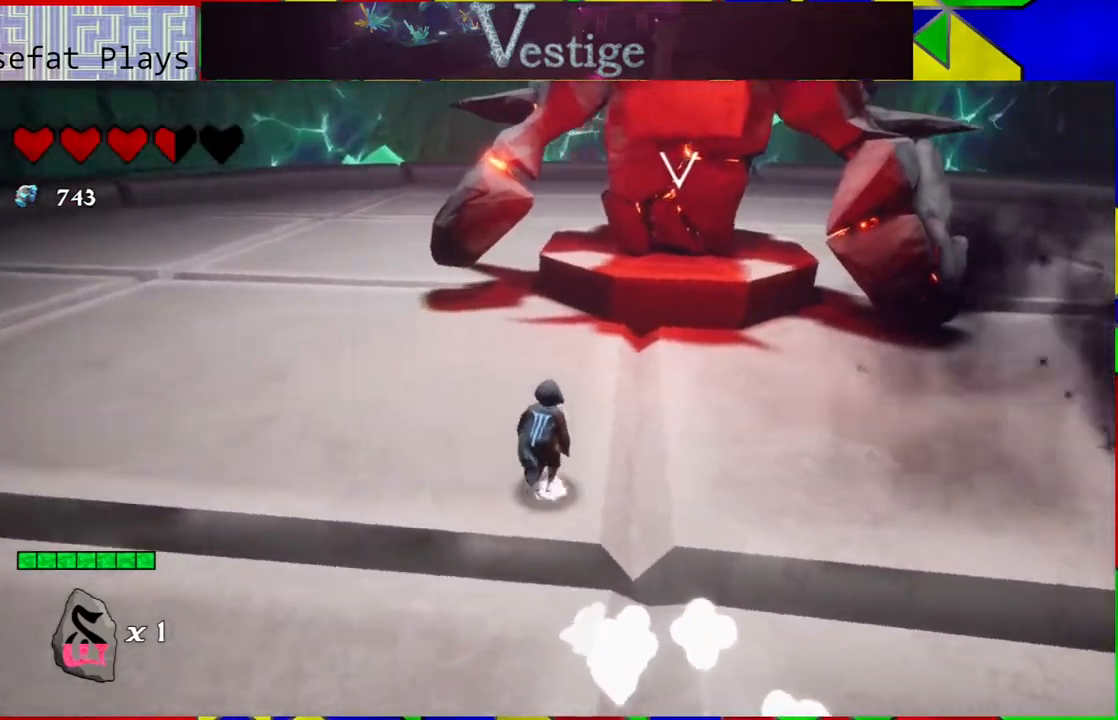
{"buttons": [], "left_stick": "up-left", "right_stick": "center", "events": [[17, "left_stick", "center"], [17, "right_stick", "center"], [133, "DPAD_DOWN", "down"], [183, "DPAD_DOWN", "up"], [450, "left_stick", "up-left"]]}
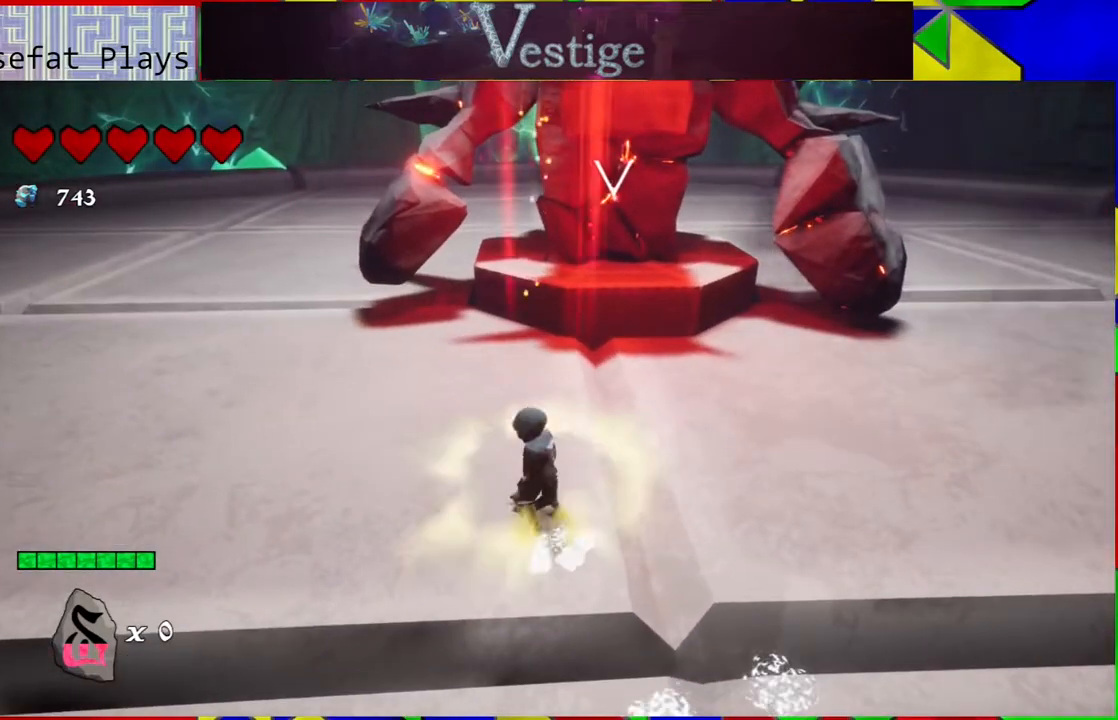
{"buttons": [], "left_stick": "up", "right_stick": "center", "events": [[67, "left_stick", "up"], [117, "B", "down"], [317, "B", "up"]]}
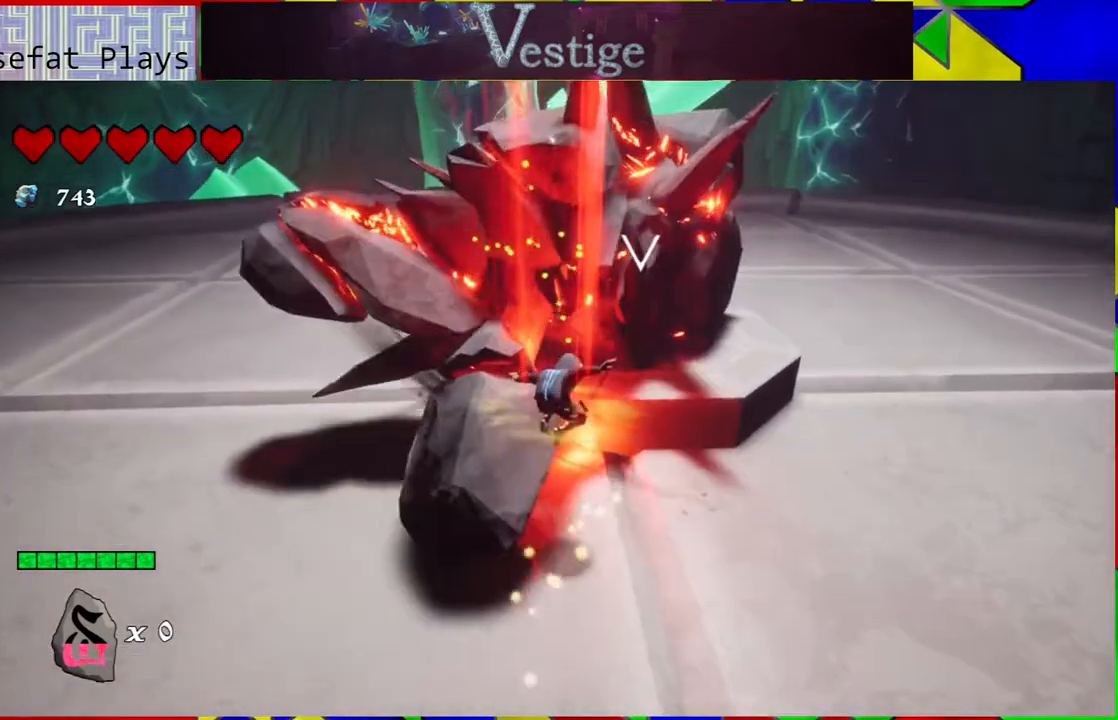
{"buttons": ["Y"], "left_stick": "up", "right_stick": "center", "events": [[250, "Y", "down"], [400, "Y", "up"], [450, "Y", "down"]]}
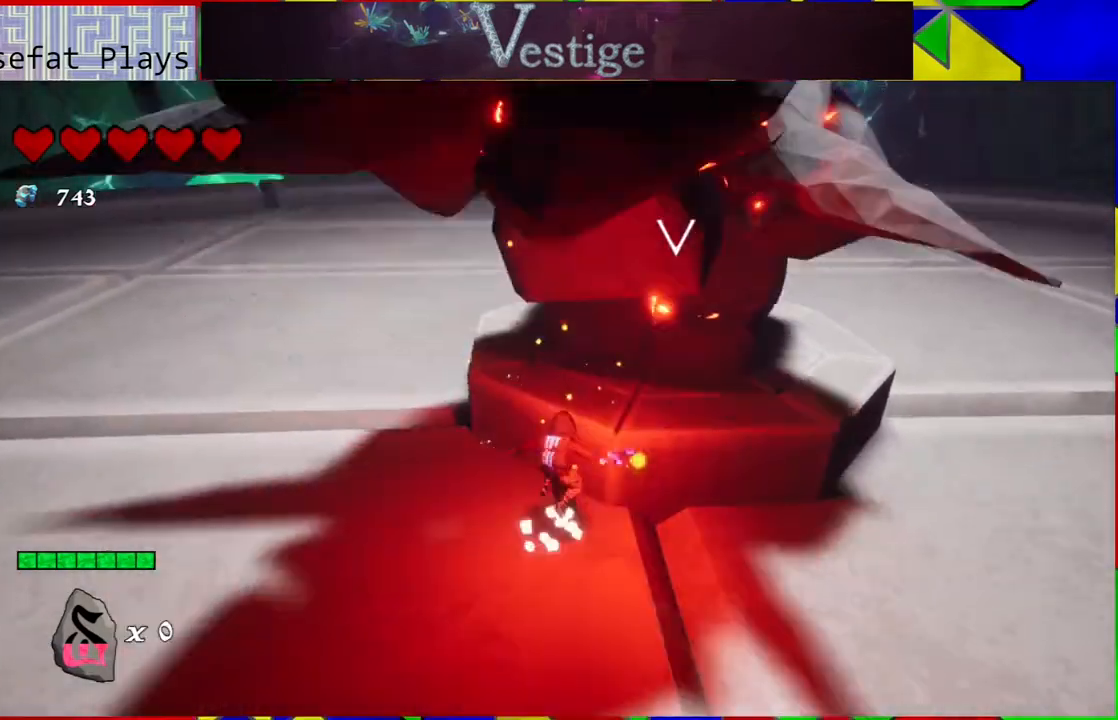
{"buttons": [], "left_stick": "center", "right_stick": "center", "events": [[67, "Y", "up"], [100, "Y", "down"], [233, "Y", "up"], [267, "Y", "down"], [367, "Y", "up"], [400, "Y", "down"], [450, "left_stick", "center"], [500, "Y", "up"]]}
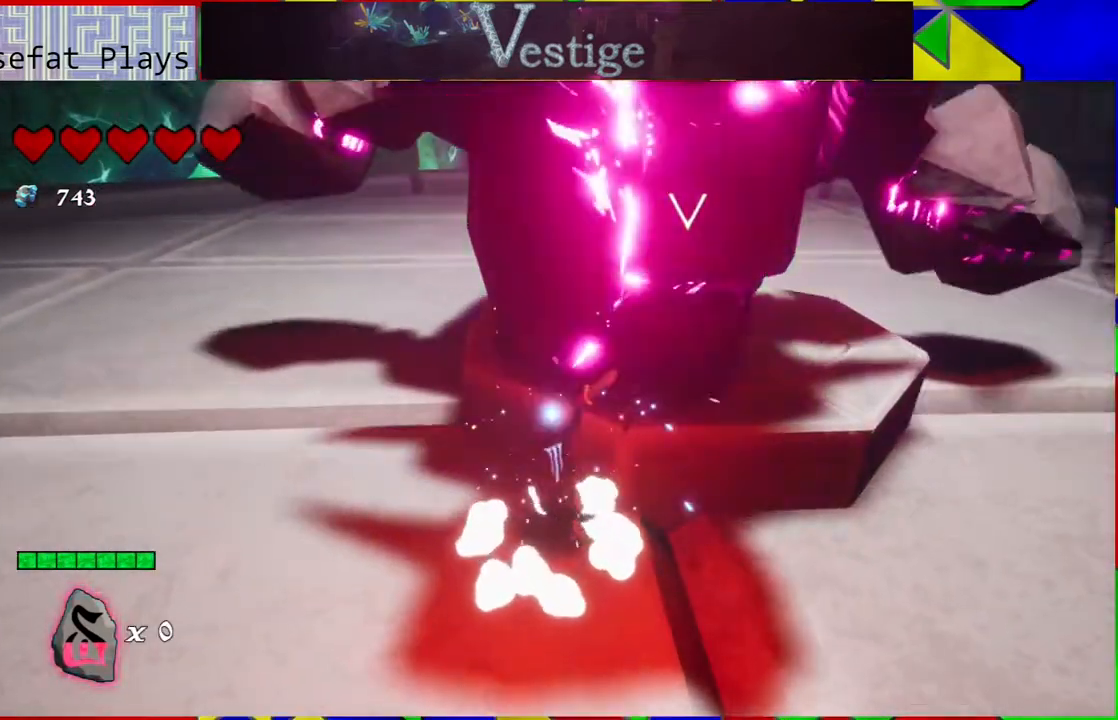
{"buttons": [], "left_stick": "down-left", "right_stick": "center", "events": [[83, "Y", "down"], [167, "Y", "up"], [233, "Y", "down"], [283, "Y", "up"], [367, "left_stick", "down-left"]]}
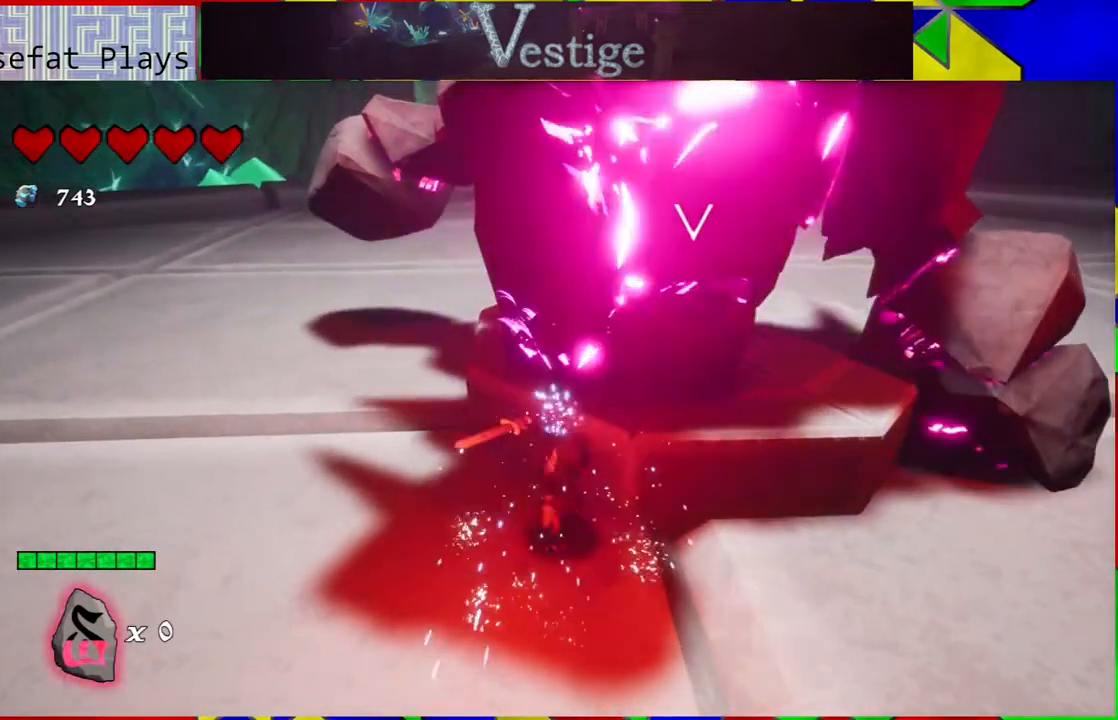
{"buttons": [], "left_stick": "down-left", "right_stick": "center", "events": [[50, "R2", "down"], [167, "R2", "up"], [250, "R2", "down"], [383, "R2", "up"]]}
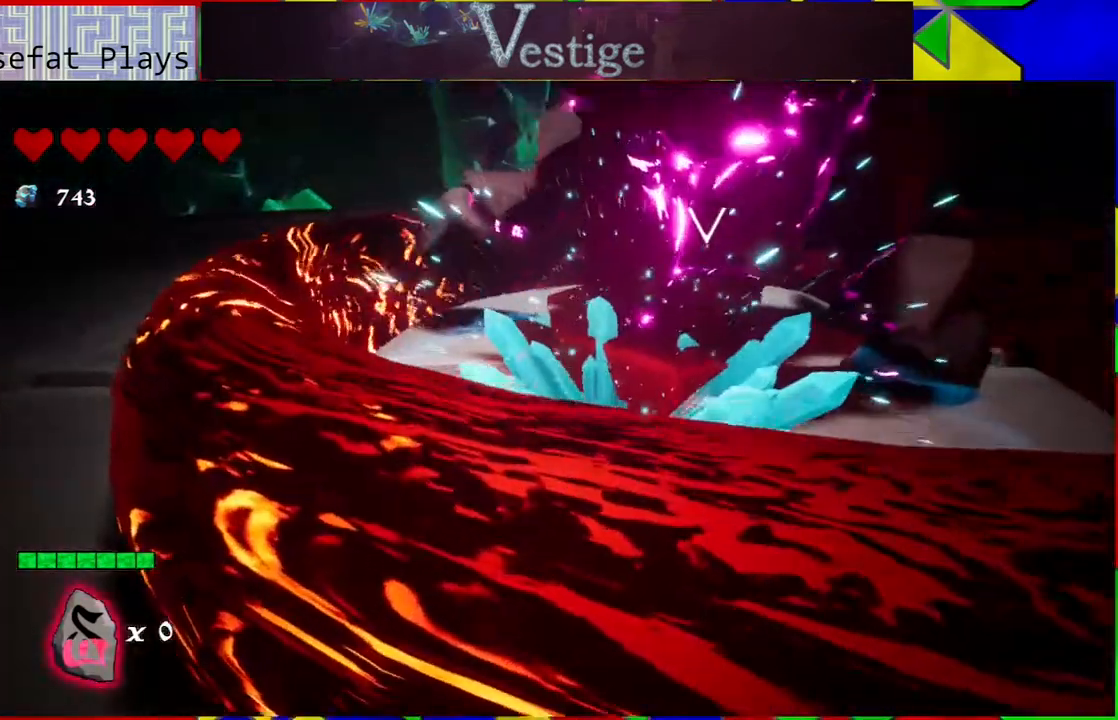
{"buttons": [], "left_stick": "down-left", "right_stick": "center", "events": []}
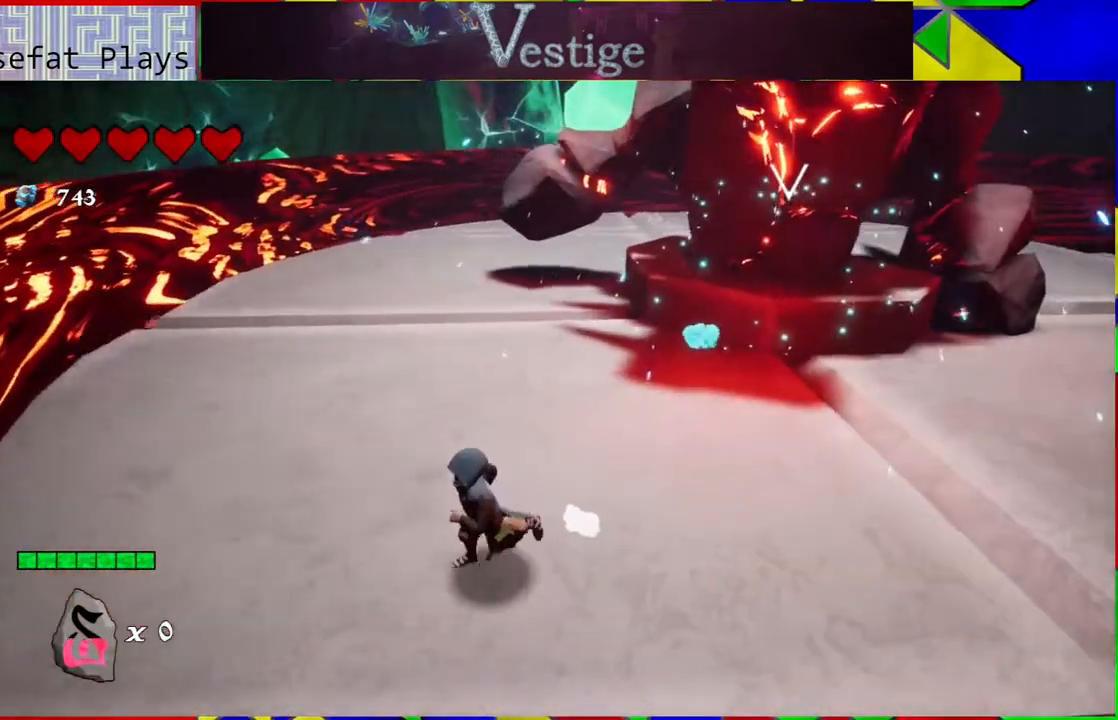
{"buttons": [], "left_stick": "left", "right_stick": "center", "events": [[417, "left_stick", "left"]]}